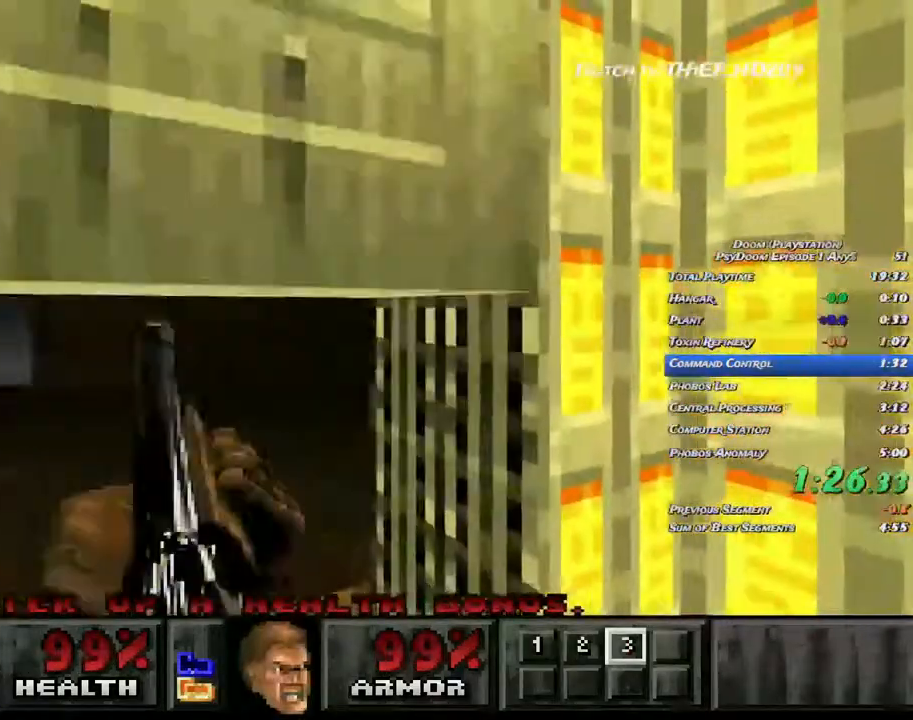
Gameplay with keyboard and mouse; each line is a JSON object with the keys and mouse buttons held at the frame after it. "events" lists presses ("down") and releases ("up") of "a", "ctrl", "d", "e", "f", "q", "r", "s", "shift", "space", "tab", "w", "mouse_left", "mouse_wheel", "mouse_right", "mouse_mb4" and "mouse_mb5" between this image and that frame as [ms after this image, input, new state], when the widget could be followed in between. "mouse_left", "mouse_wheel", "mouse_right", "mouse_mb4", "mouse_mb5" = the "left", "wheel", "right", "mb4", "mb5" buttons of the "mouse" list. No other keys are recorded. "wheel" means that the mouse wheel is clicked or scrolled. Mouse movement is not recorded.
{"keys": ["d", "w"], "mouse": [], "events": [[67, "a", "up"], [217, "a", "down"], [483, "a", "up"], [483, "d", "down"]]}
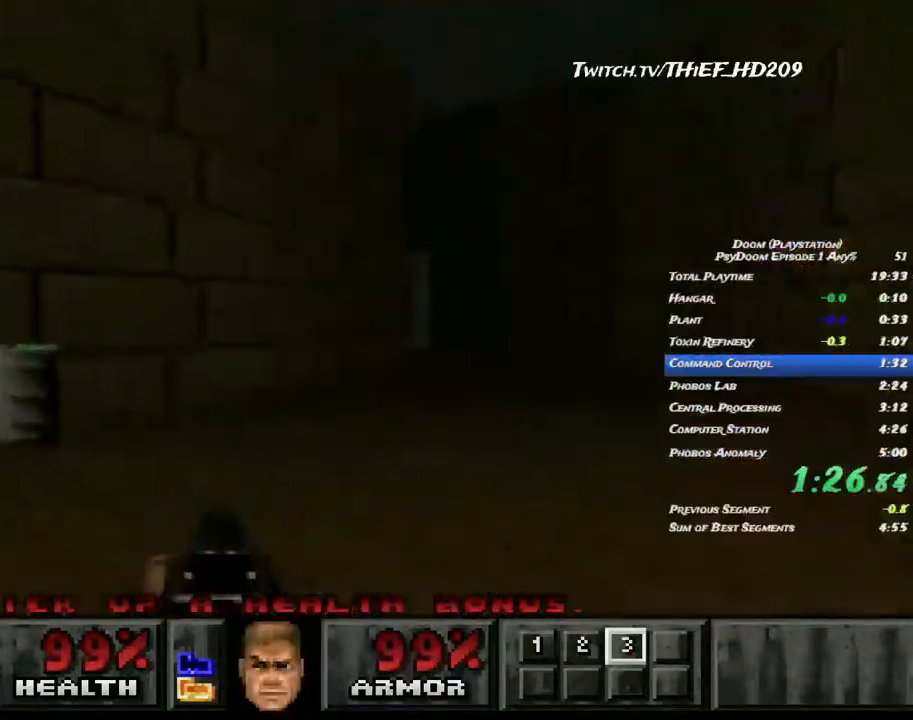
{"keys": ["d", "w"], "mouse": [], "events": []}
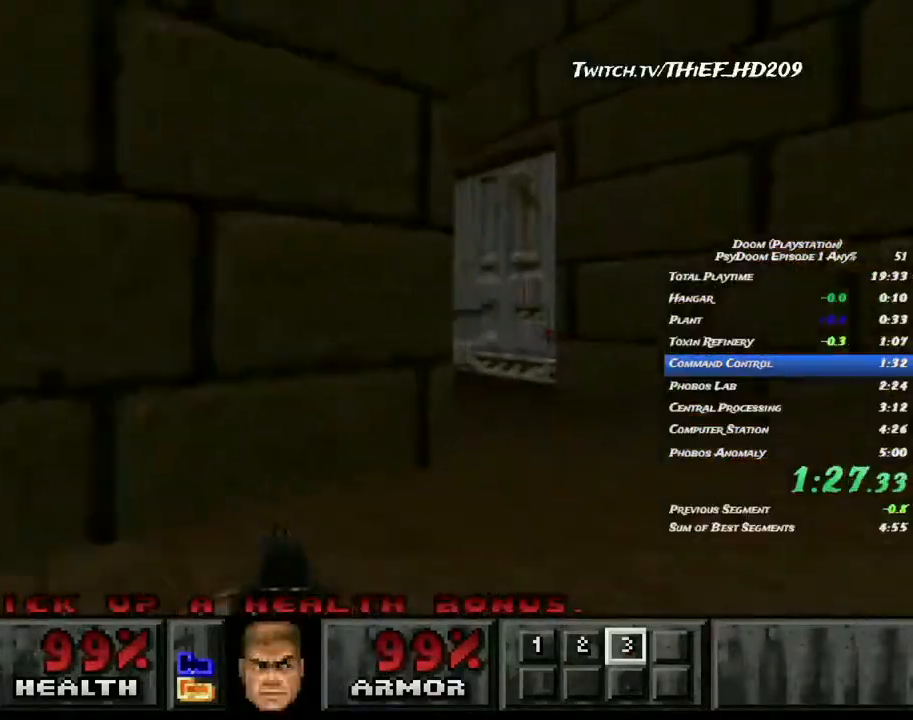
{"keys": ["a", "w"], "mouse": [], "events": [[167, "a", "down"], [317, "d", "up"]]}
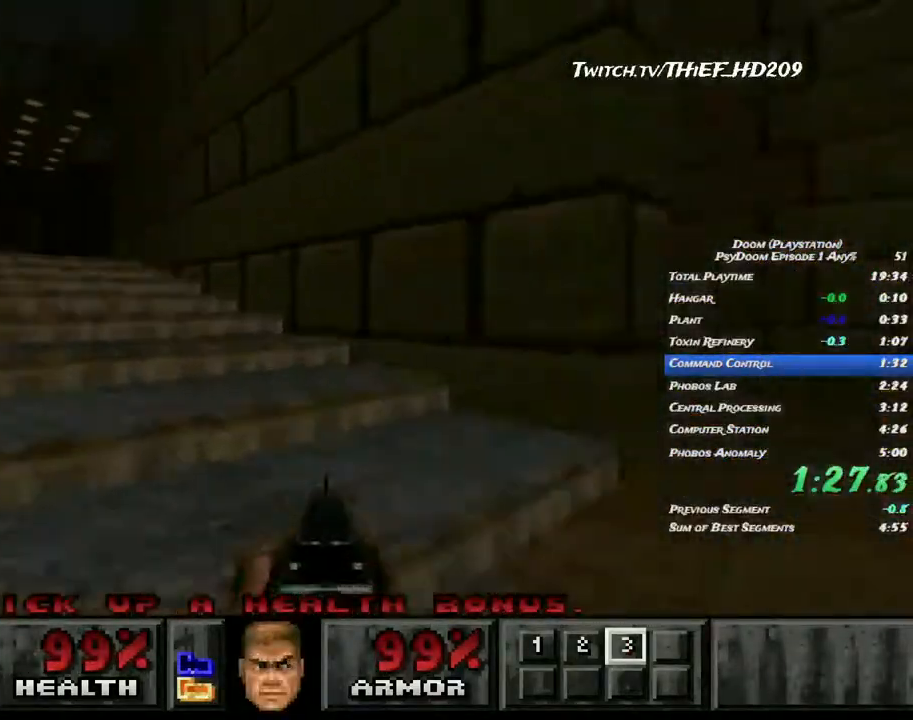
{"keys": ["a", "w"], "mouse": [], "events": []}
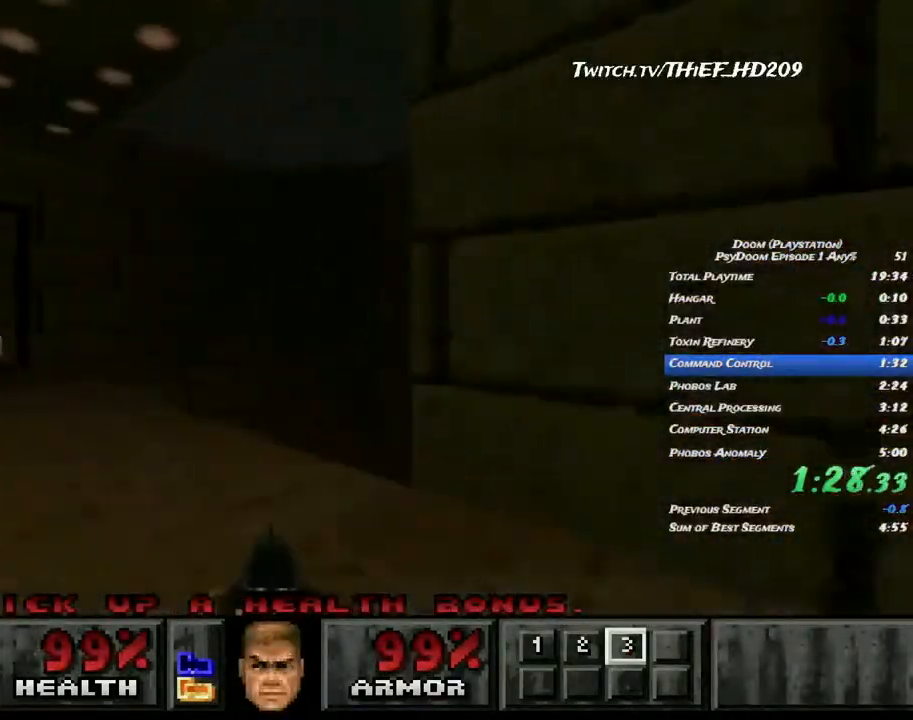
{"keys": ["a", "w"], "mouse": [], "events": []}
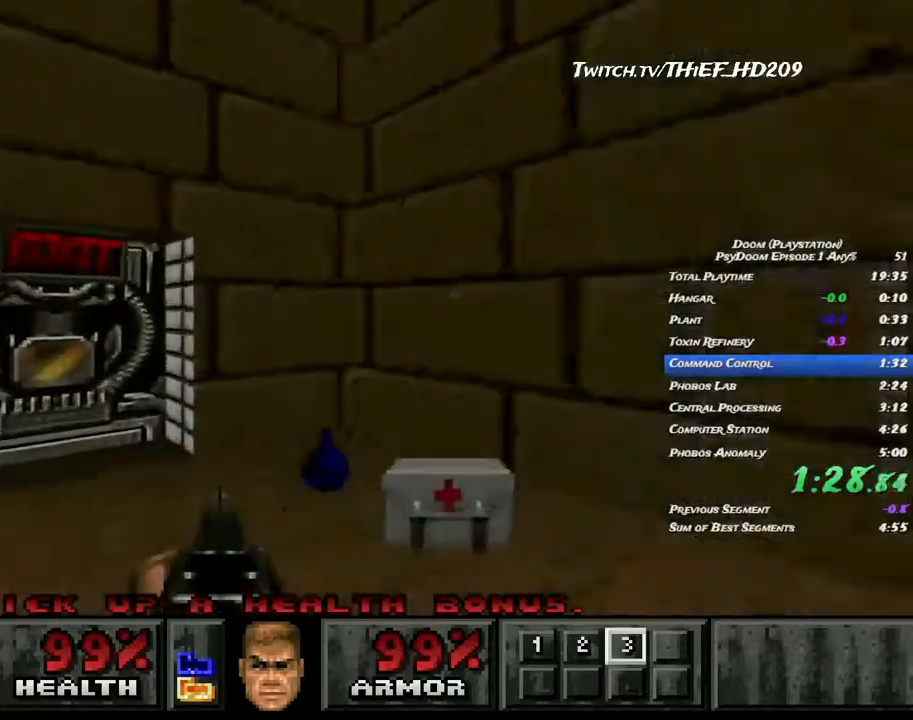
{"keys": [], "mouse": [], "events": [[83, "a", "up"], [100, "d", "down"], [100, "w", "up"], [150, "mouse_right", "down"], [150, "s", "down"], [300, "mouse_right", "up"], [367, "d", "up"], [383, "s", "up"]]}
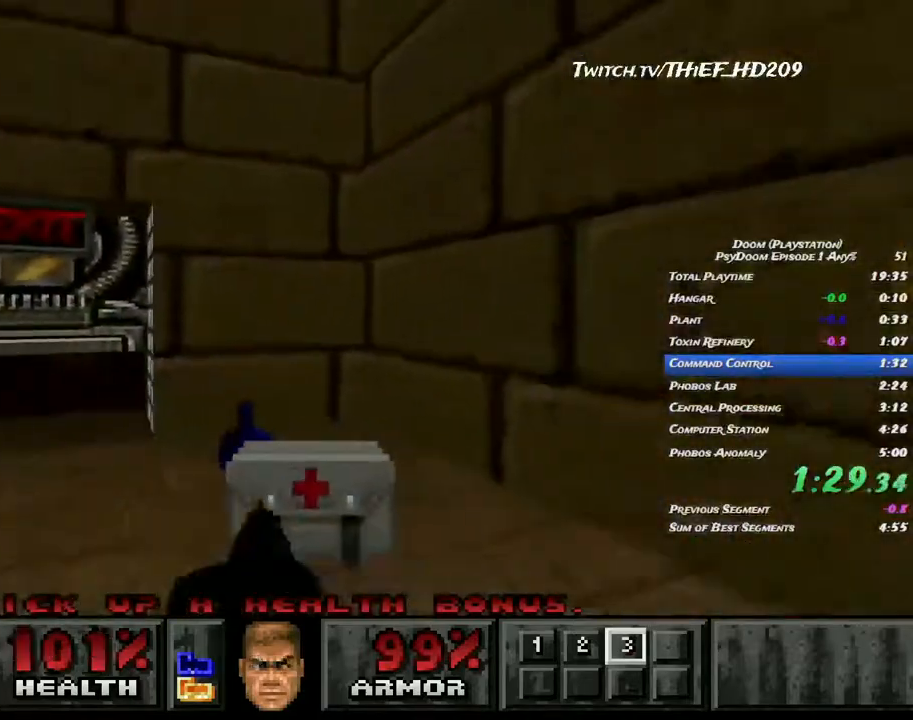
{"keys": ["a", "w"], "mouse": [], "events": [[50, "a", "down"], [50, "w", "down"]]}
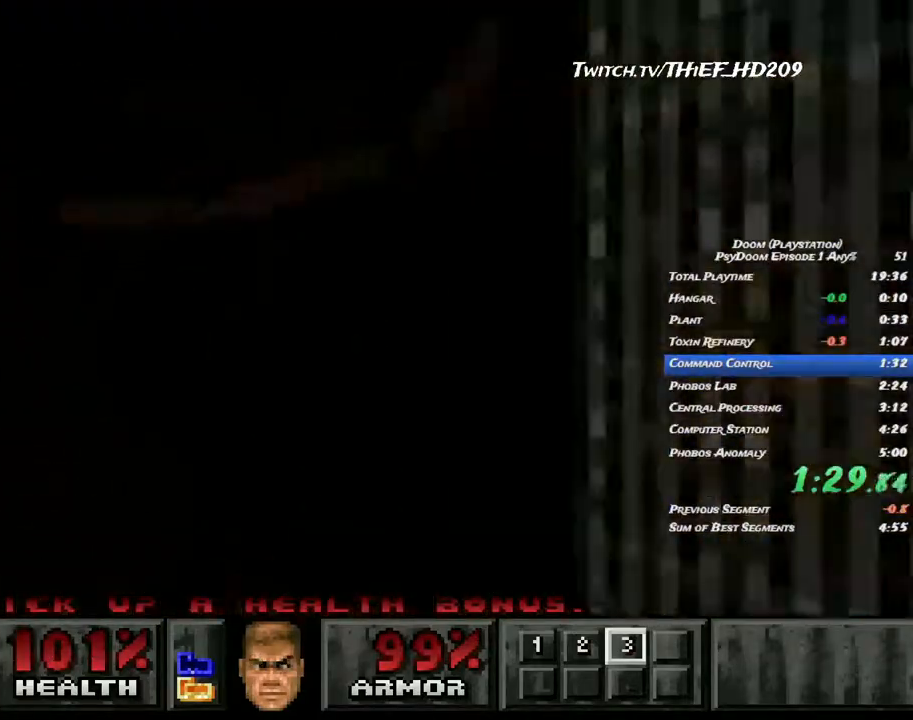
{"keys": [], "mouse": [], "events": [[183, "mouse_right", "down"], [200, "a", "up"], [233, "w", "up"], [283, "mouse_right", "up"]]}
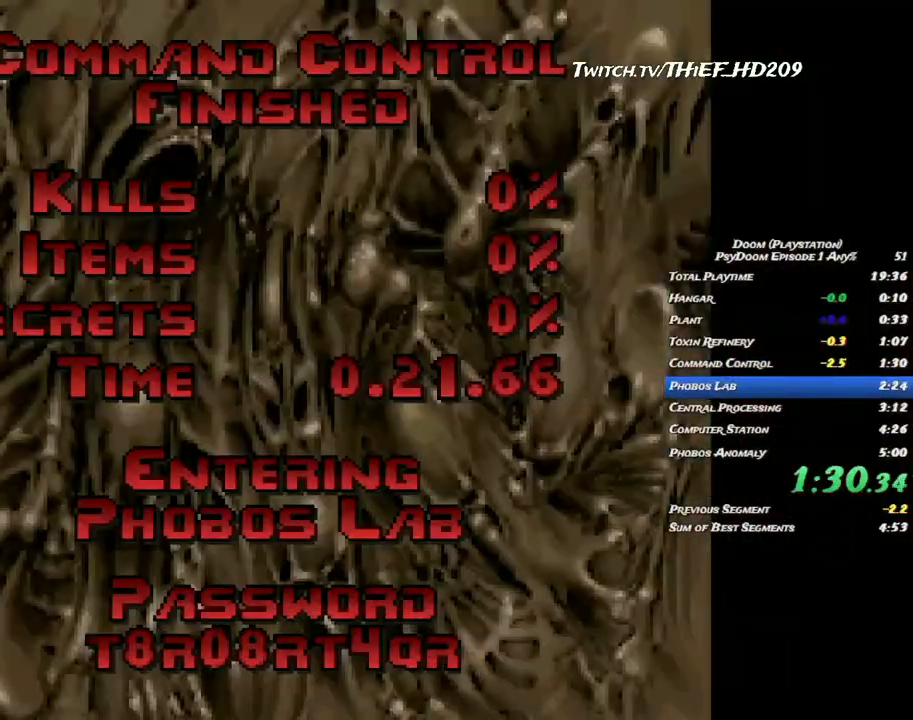
{"keys": [], "mouse": [], "events": [[100, "space", "down"], [183, "space", "up"], [250, "space", "down"], [333, "space", "up"], [400, "space", "down"], [467, "space", "up"]]}
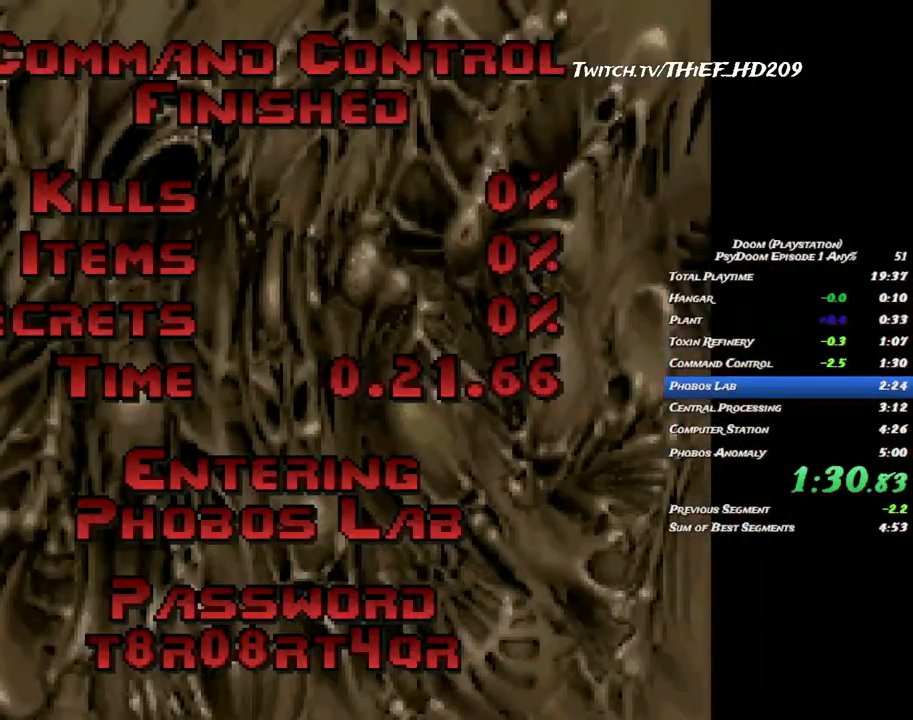
{"keys": ["space"], "mouse": [], "events": [[67, "space", "down"], [117, "space", "up"], [217, "space", "down"], [250, "space", "up"], [350, "space", "down"], [400, "space", "up"], [500, "space", "down"]]}
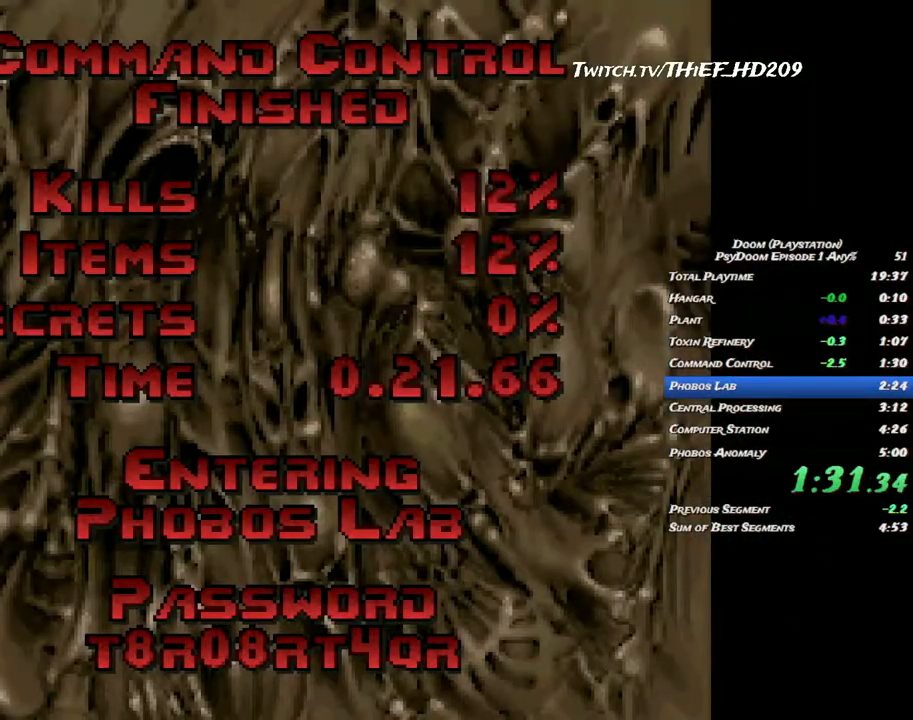
{"keys": [], "mouse": [], "events": [[50, "space", "up"], [133, "space", "down"], [183, "space", "up"], [300, "space", "down"], [333, "space", "up"]]}
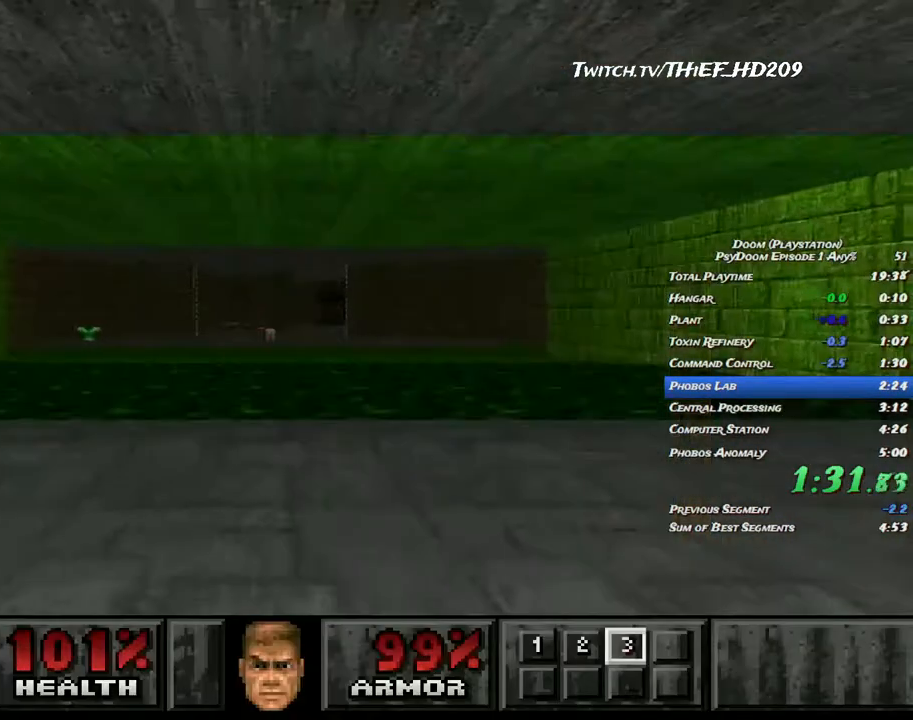
{"keys": ["a", "w"], "mouse": [], "events": [[83, "space", "down"], [133, "w", "down"], [150, "a", "down"], [150, "space", "up"]]}
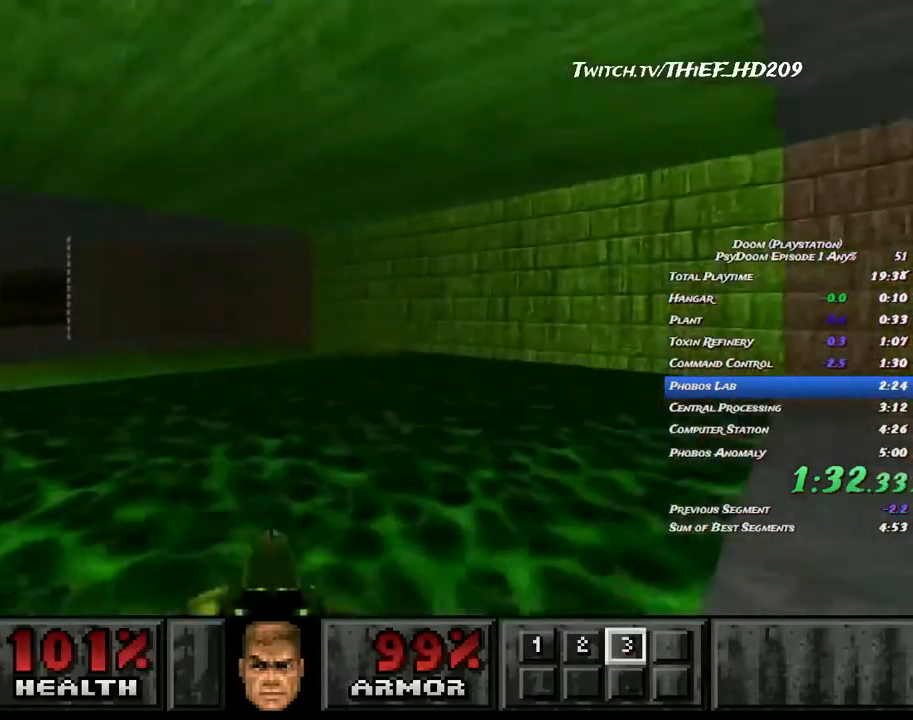
{"keys": ["a", "w"], "mouse": [], "events": []}
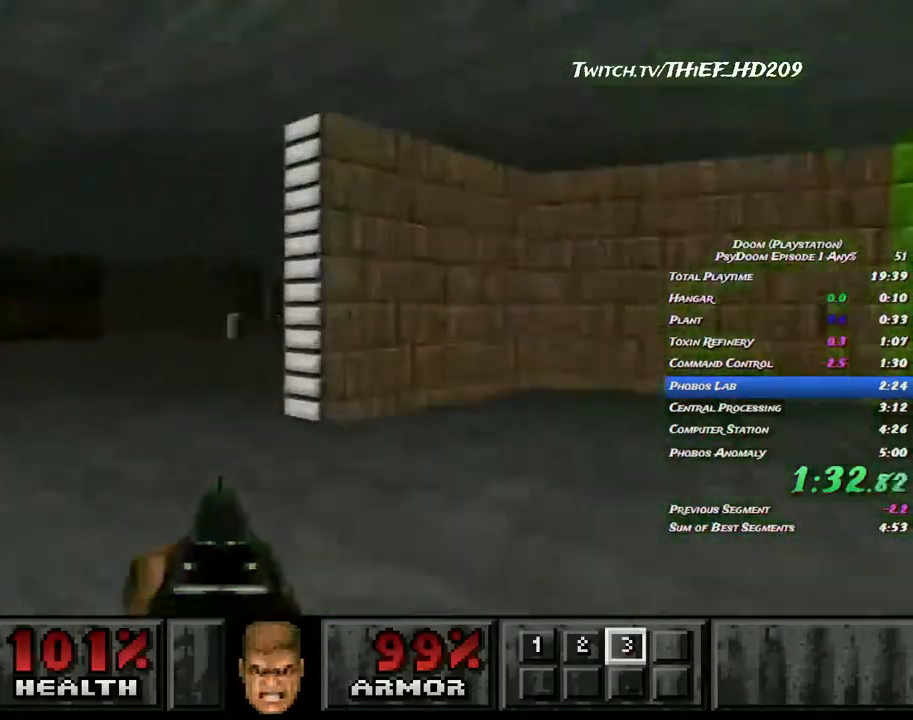
{"keys": ["d", "w"], "mouse": [], "events": [[83, "d", "down"], [133, "a", "up"]]}
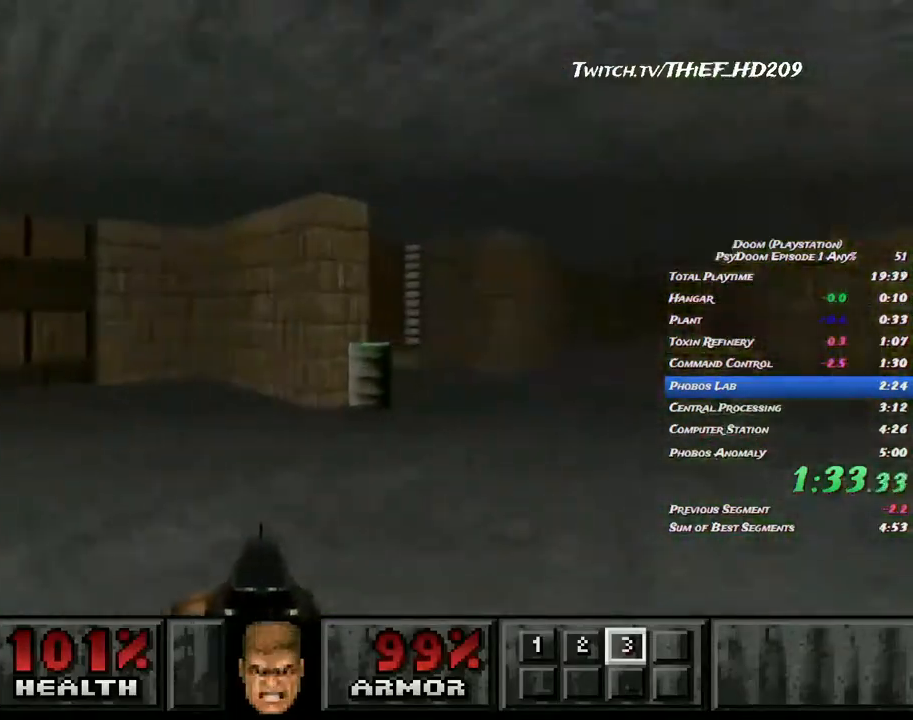
{"keys": ["d", "w"], "mouse": [], "events": []}
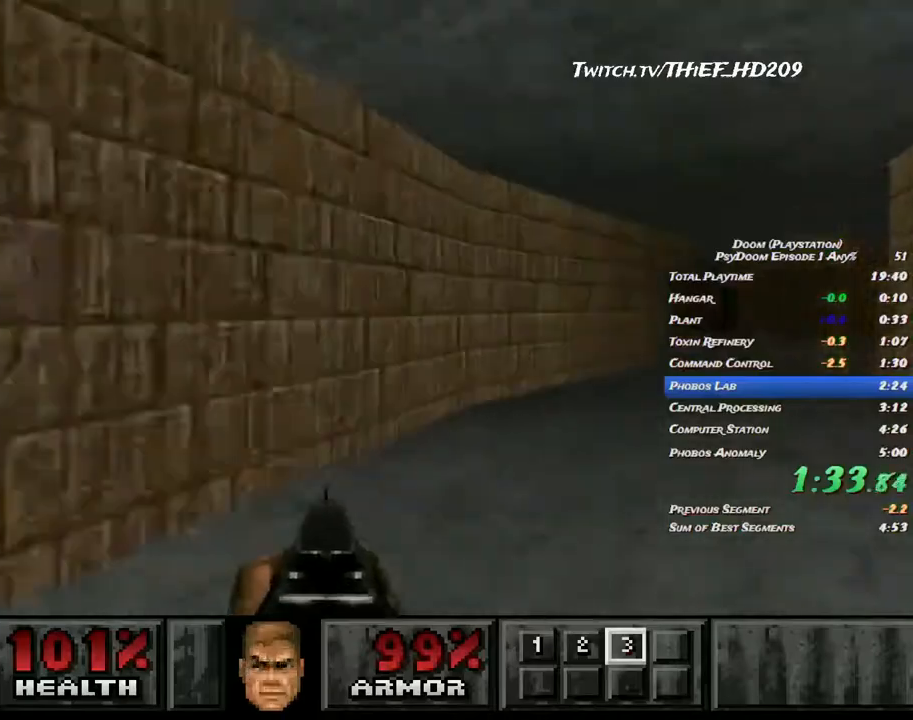
{"keys": ["d", "w"], "mouse": [], "events": []}
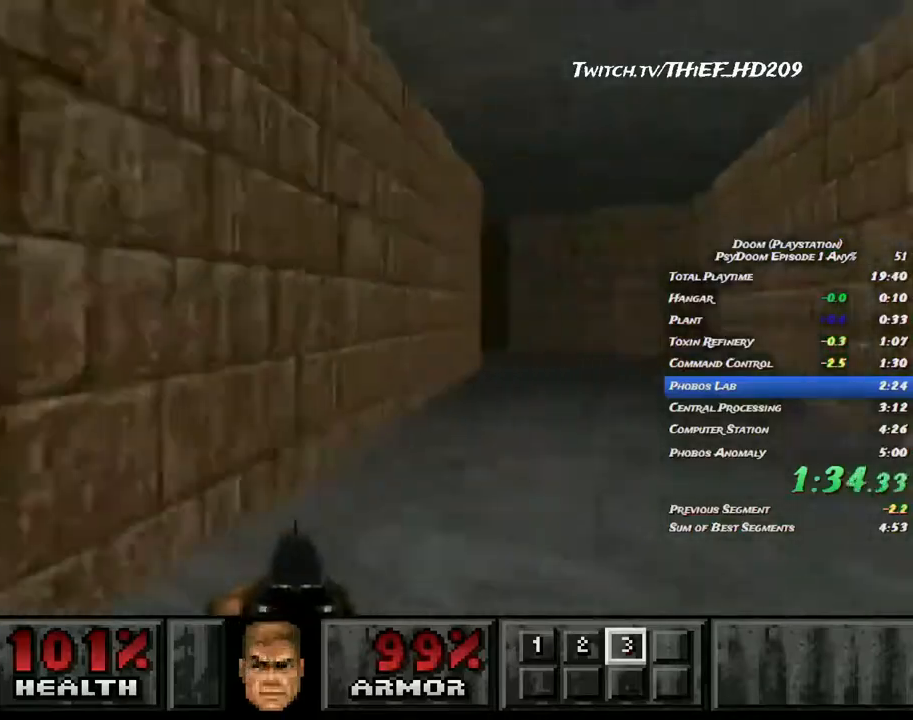
{"keys": ["a", "w"], "mouse": [], "events": [[300, "a", "down"], [317, "d", "up"]]}
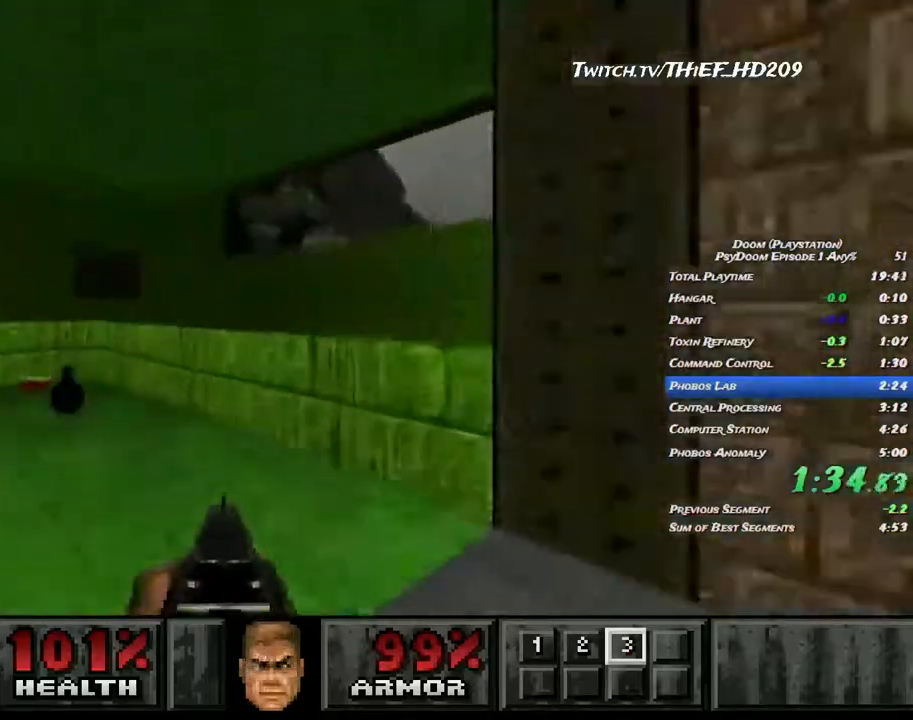
{"keys": ["a", "d"], "mouse": [], "events": [[100, "w", "up"], [117, "d", "down"], [167, "a", "up"], [167, "s", "down"], [483, "a", "down"], [483, "s", "up"]]}
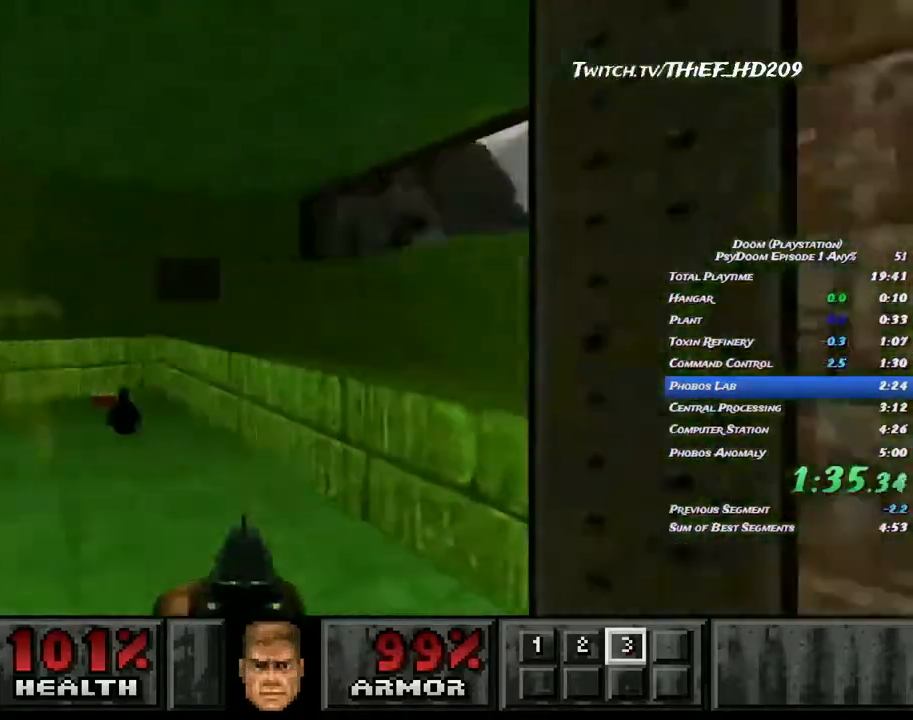
{"keys": ["a", "w"], "mouse": [], "events": [[33, "d", "up"], [67, "w", "down"]]}
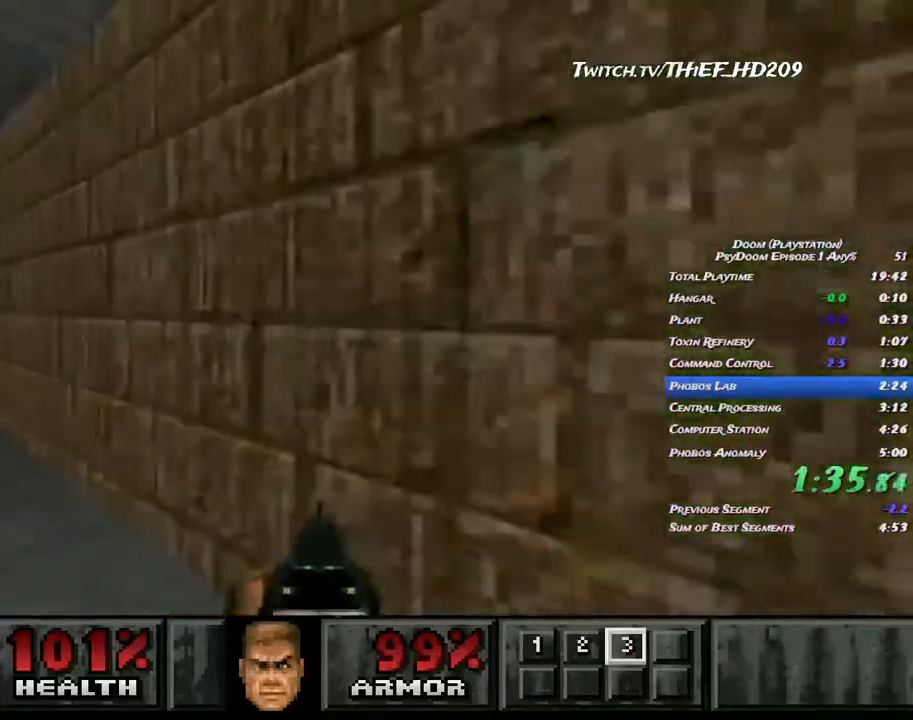
{"keys": ["a", "w"], "mouse": [], "events": []}
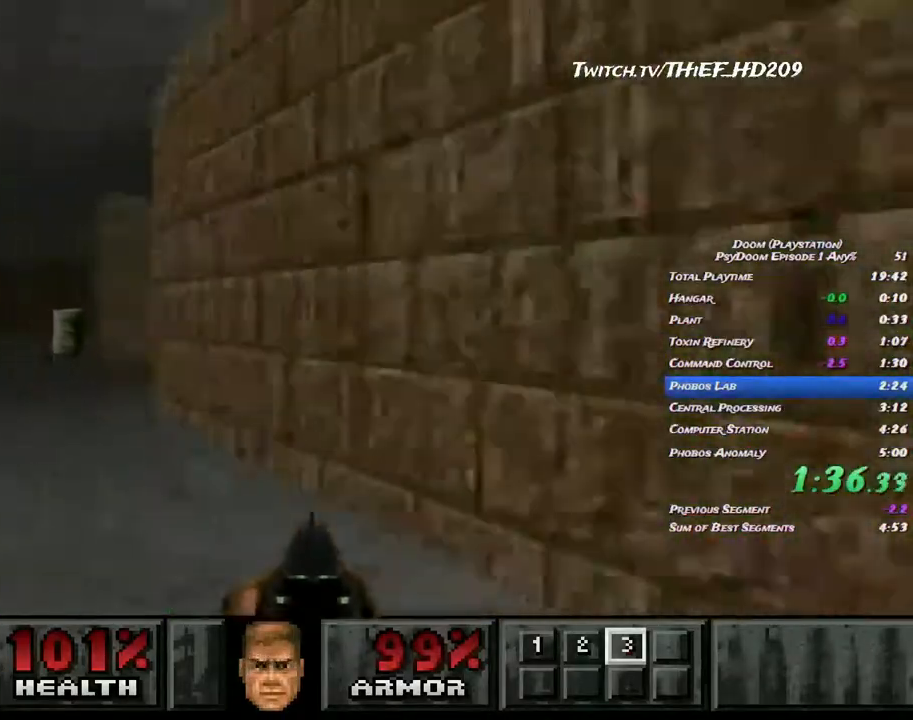
{"keys": ["a", "w"], "mouse": [], "events": [[183, "d", "down"], [200, "a", "up"], [400, "a", "down"], [400, "d", "up"]]}
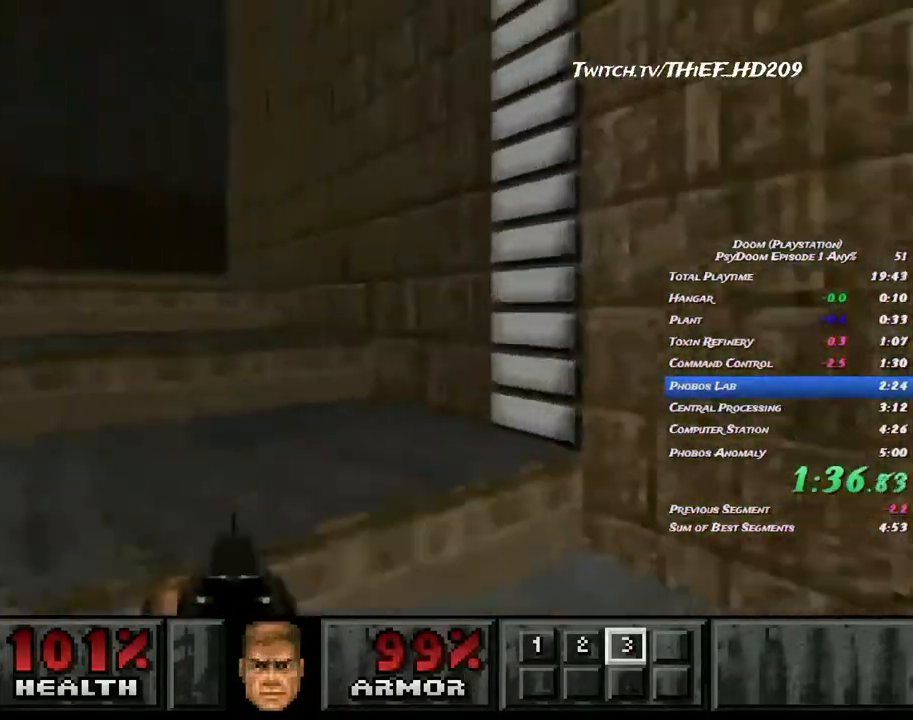
{"keys": ["d", "w"], "mouse": ["left"], "events": [[33, "a", "up"], [150, "a", "down"], [250, "a", "up"], [250, "d", "down"], [467, "mouse_left", "down"]]}
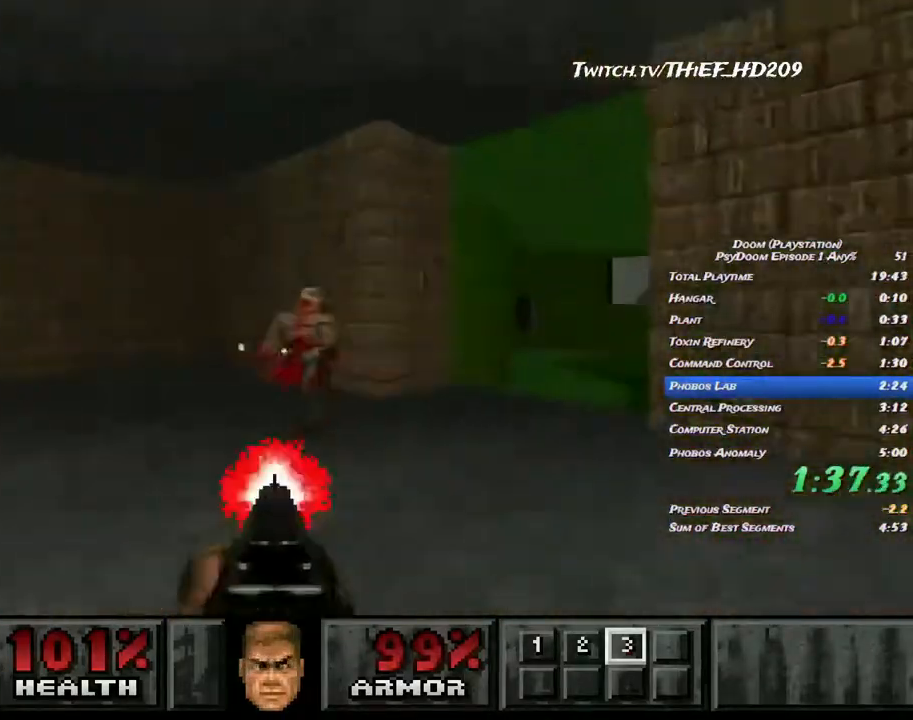
{"keys": ["d", "w"], "mouse": [], "events": [[67, "d", "up"], [100, "mouse_left", "up"], [250, "d", "down"]]}
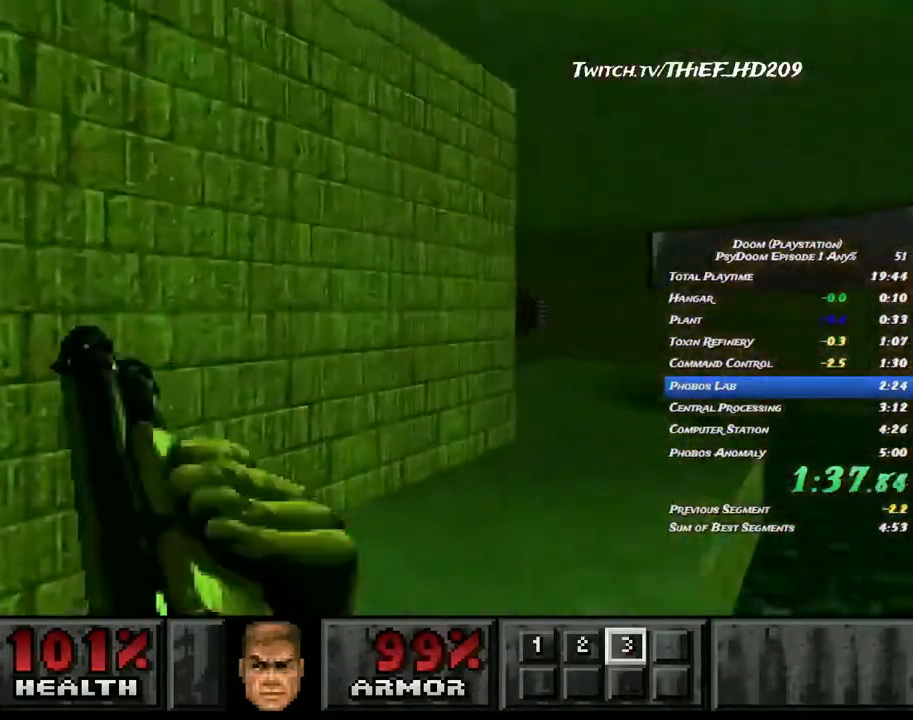
{"keys": ["d", "w"], "mouse": [], "events": [[333, "a", "down"], [450, "a", "up"]]}
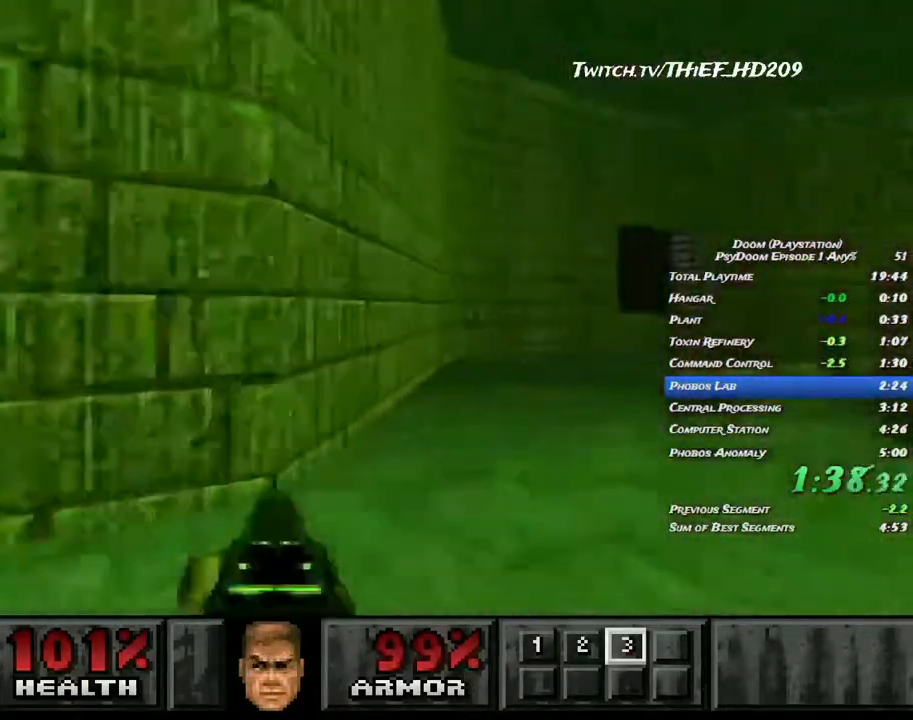
{"keys": ["d", "w"], "mouse": [], "events": []}
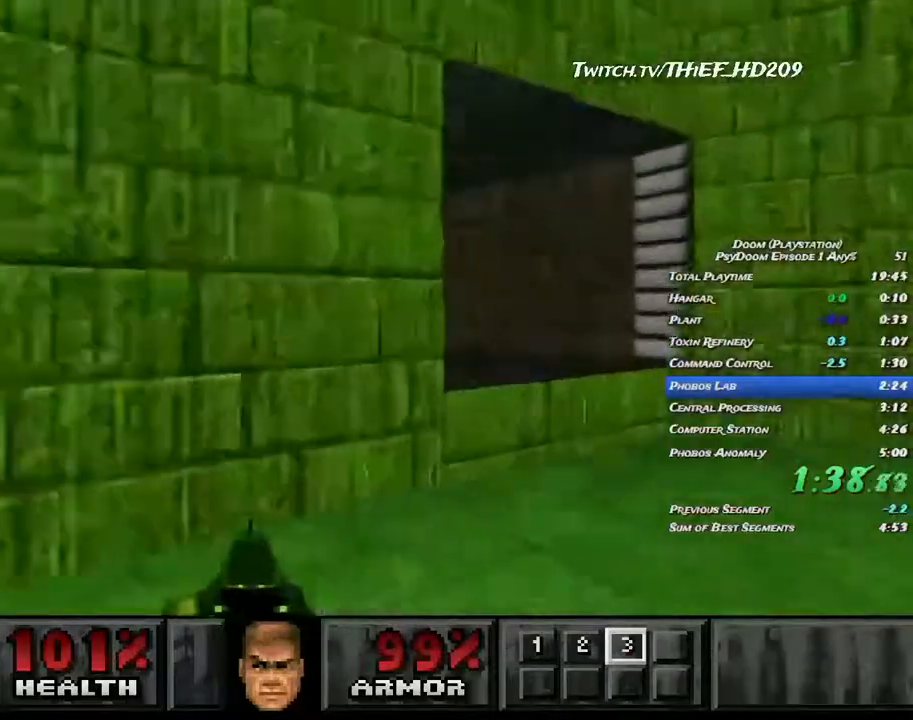
{"keys": ["a", "w"], "mouse": [], "events": [[100, "a", "down"], [167, "d", "up"], [433, "a", "up"], [483, "a", "down"]]}
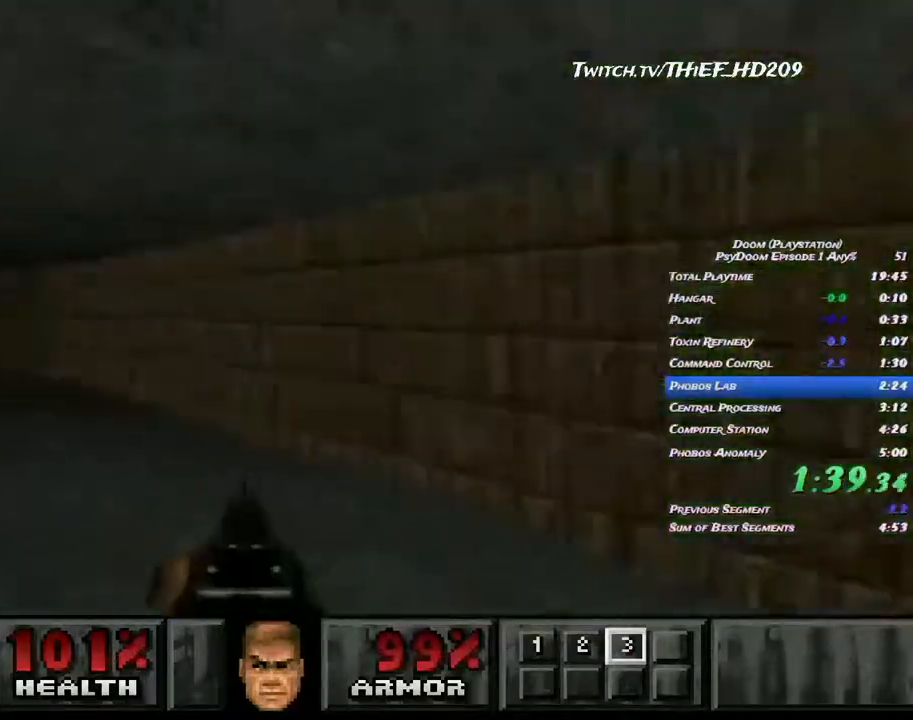
{"keys": ["a", "w"], "mouse": [], "events": [[200, "a", "up"], [317, "a", "down"]]}
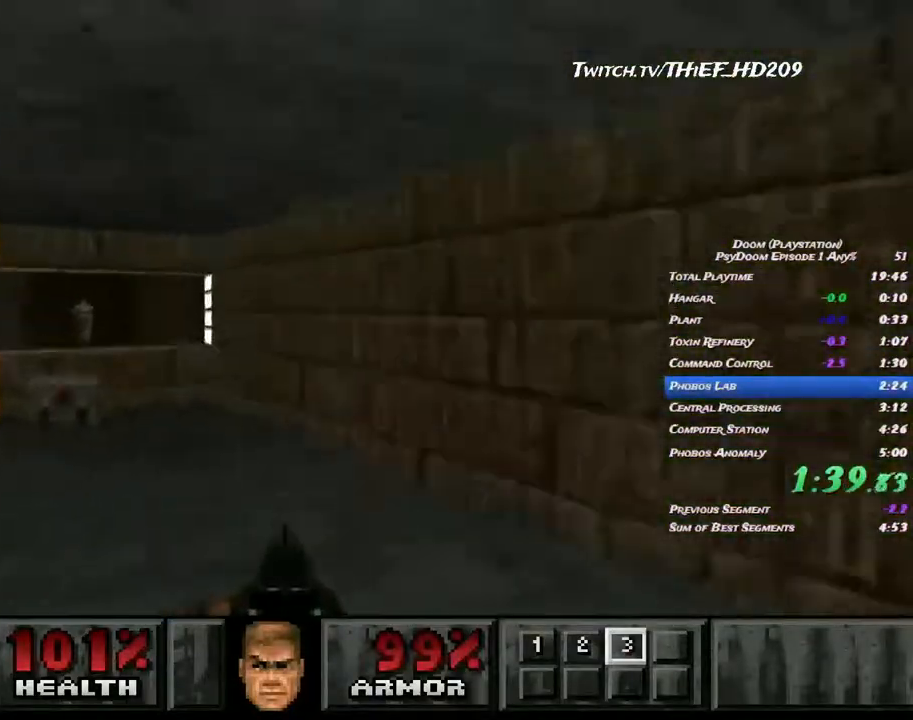
{"keys": ["a", "w"], "mouse": [], "events": [[217, "a", "up"], [233, "d", "down"], [417, "a", "down"], [450, "d", "up"]]}
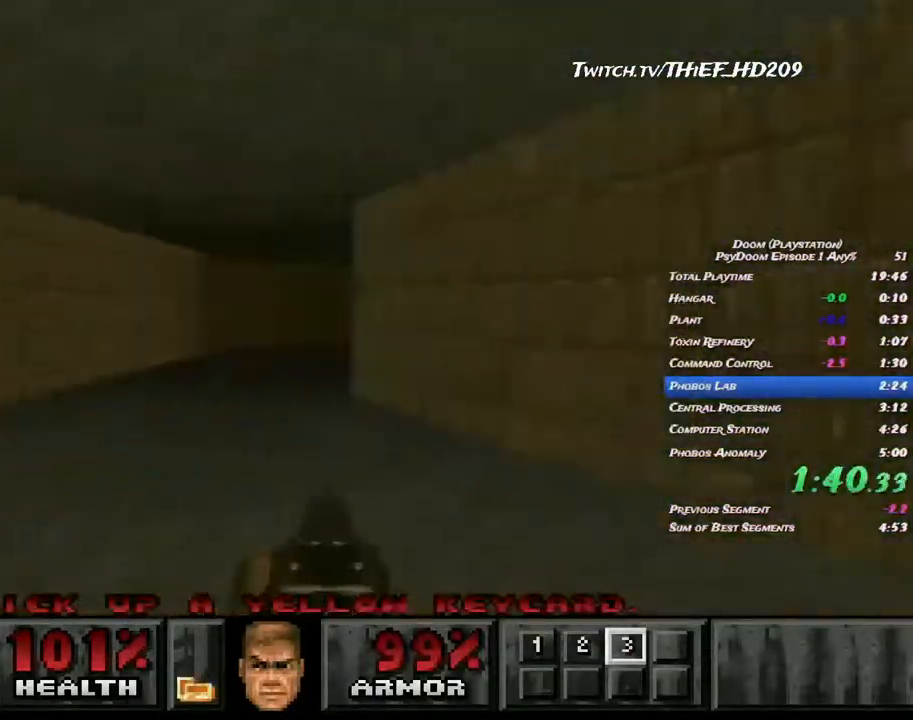
{"keys": ["a", "w"], "mouse": [], "events": [[300, "a", "up"], [333, "a", "down"]]}